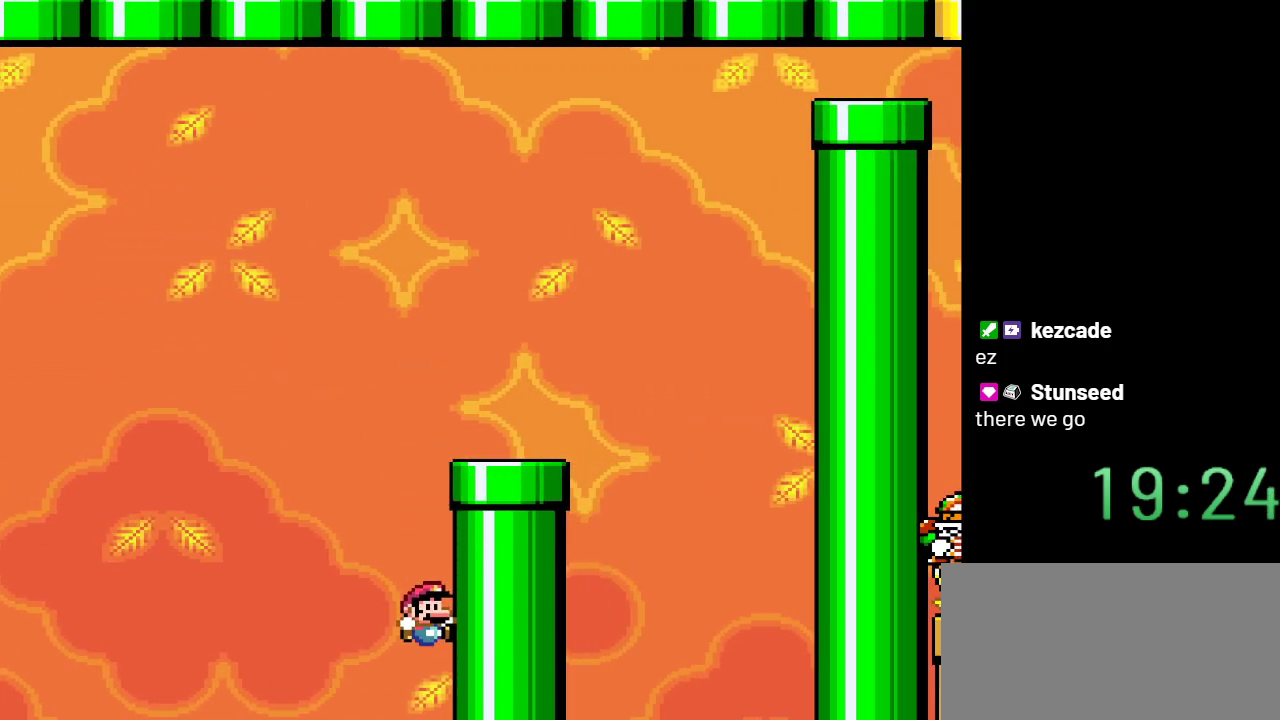
Gameplay with a controller (Nintendo layout); each line is a JSON object with the inputs held at the frame after it. "events" lists button and stick changes between this image and that frame as [ms after this image, input, new state], when the widget could be followed in between. Not read: L3 R3.
{"buttons": ["B", "Y"], "events": []}
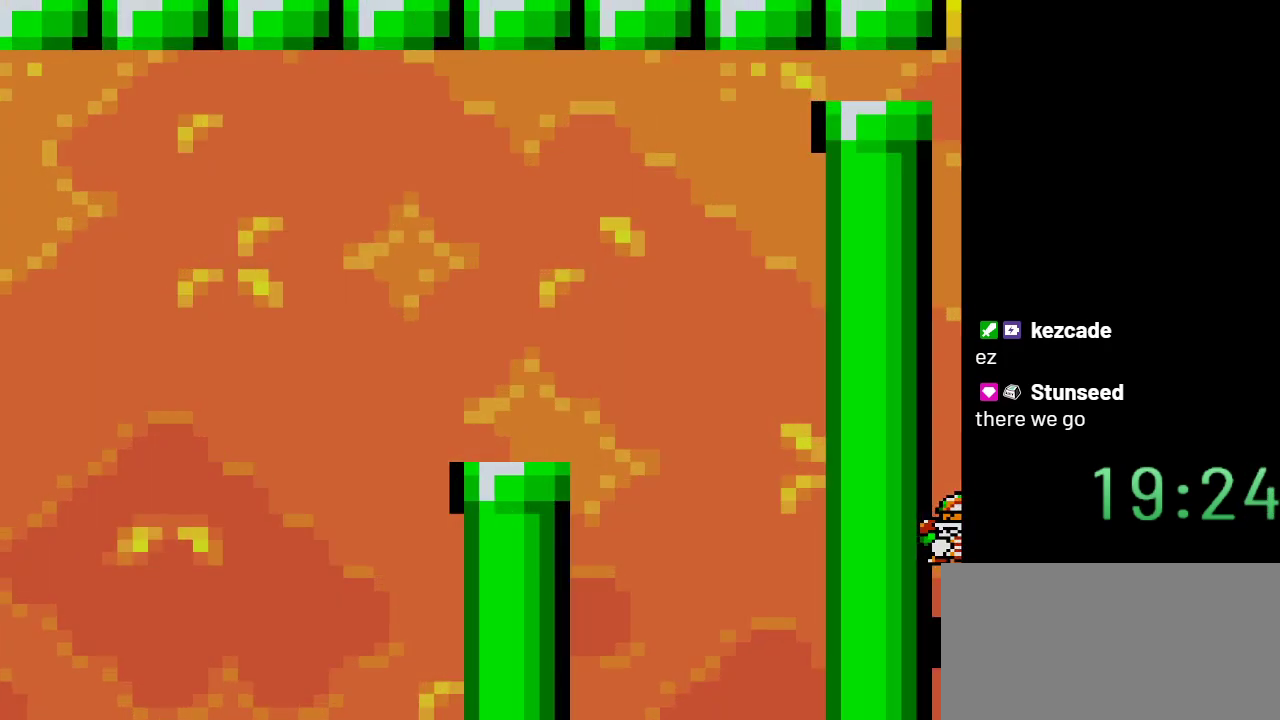
{"buttons": ["B", "Y"], "events": []}
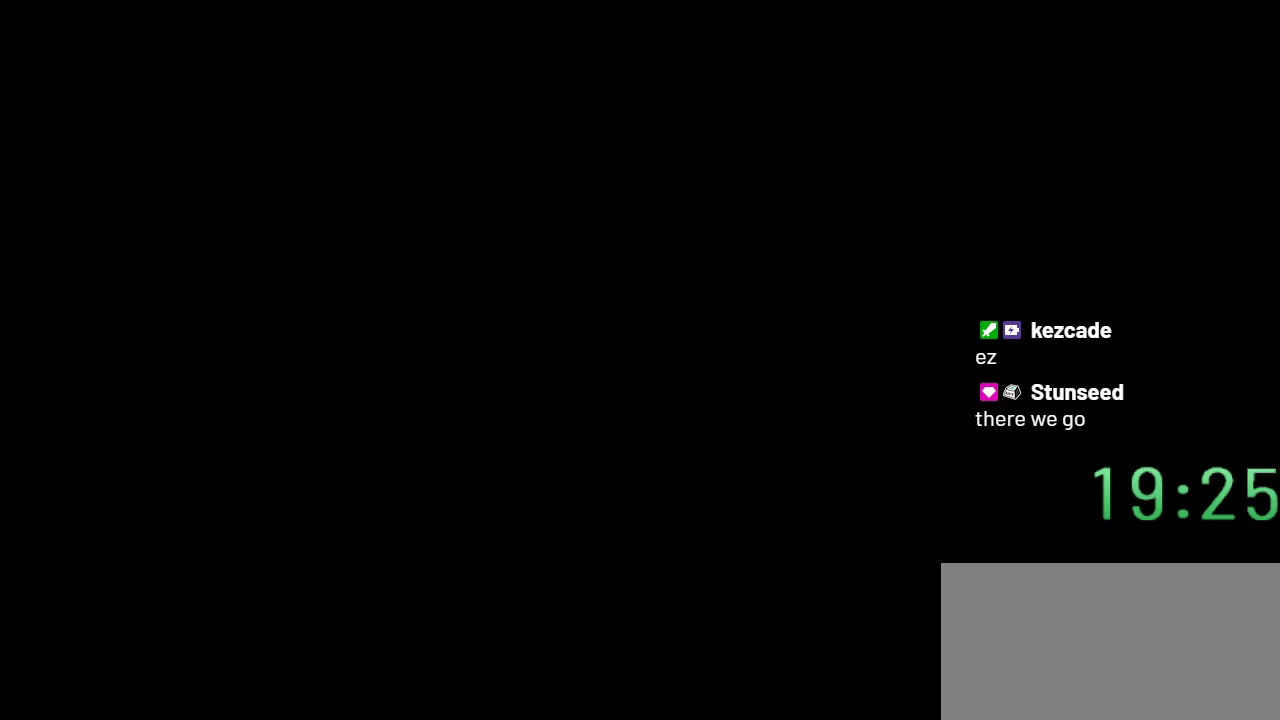
{"buttons": ["Y"], "events": [[33, "B", "up"]]}
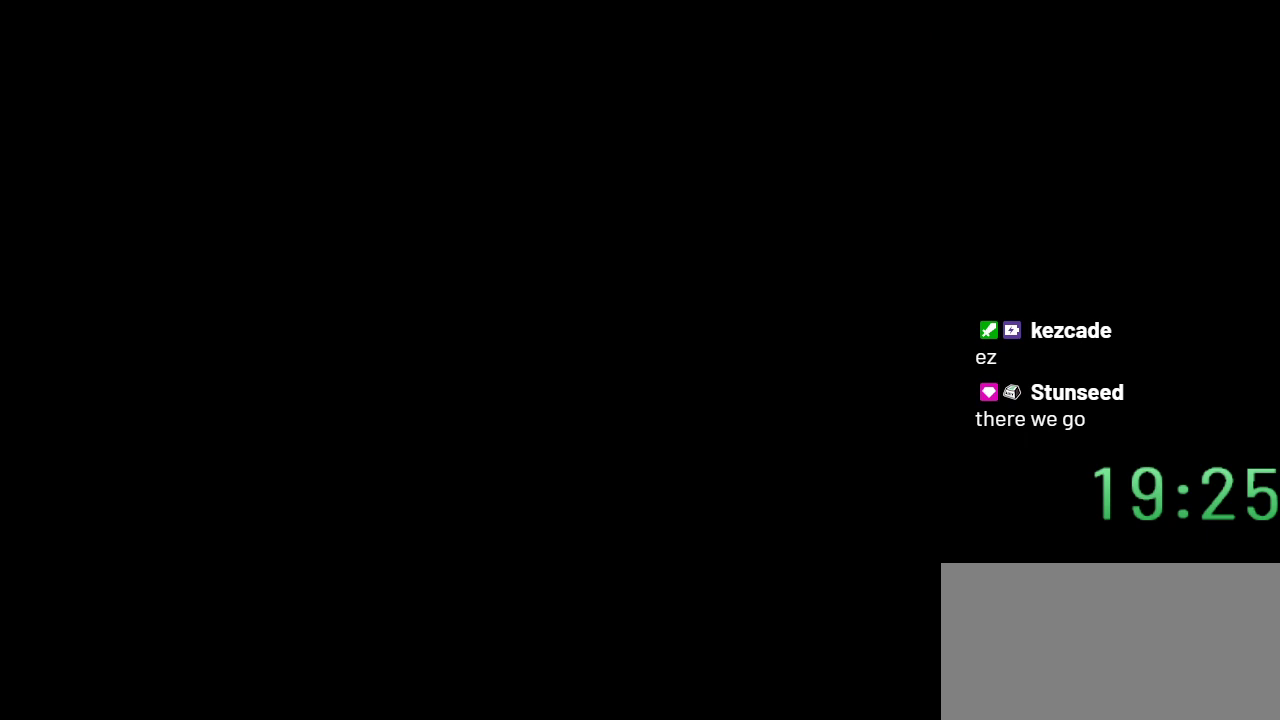
{"buttons": ["Y"], "events": []}
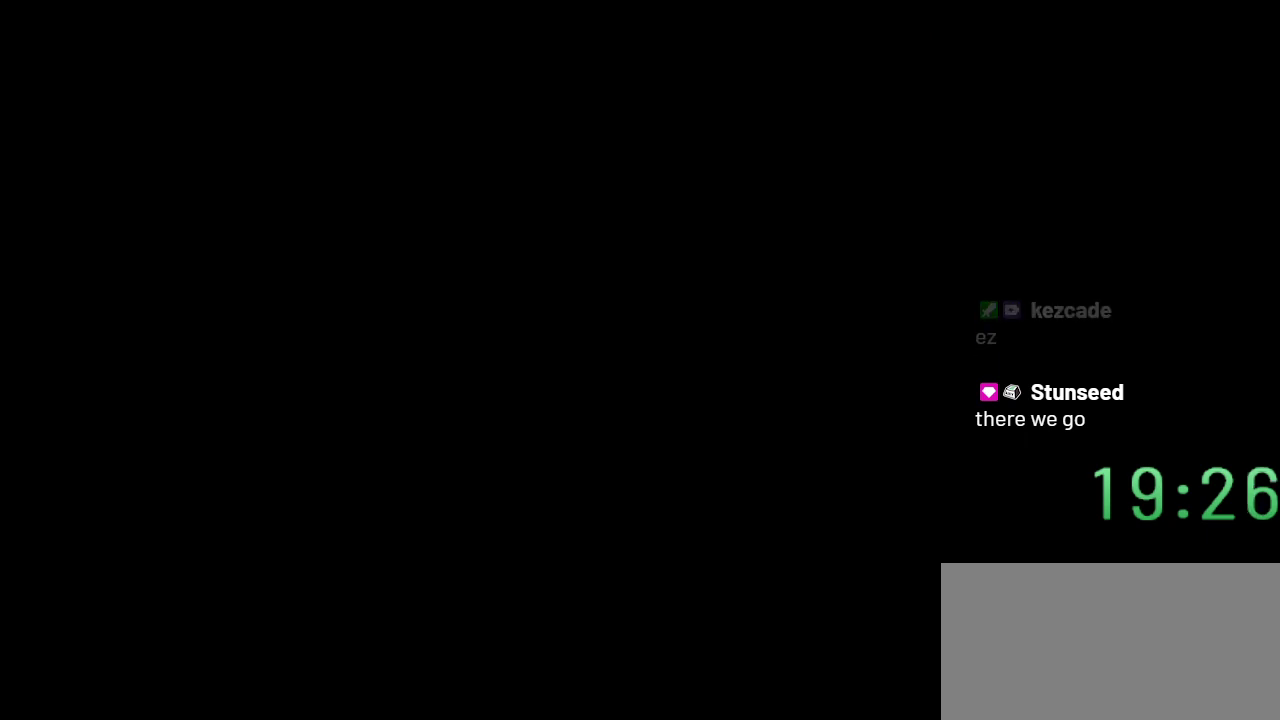
{"buttons": ["Y"], "events": []}
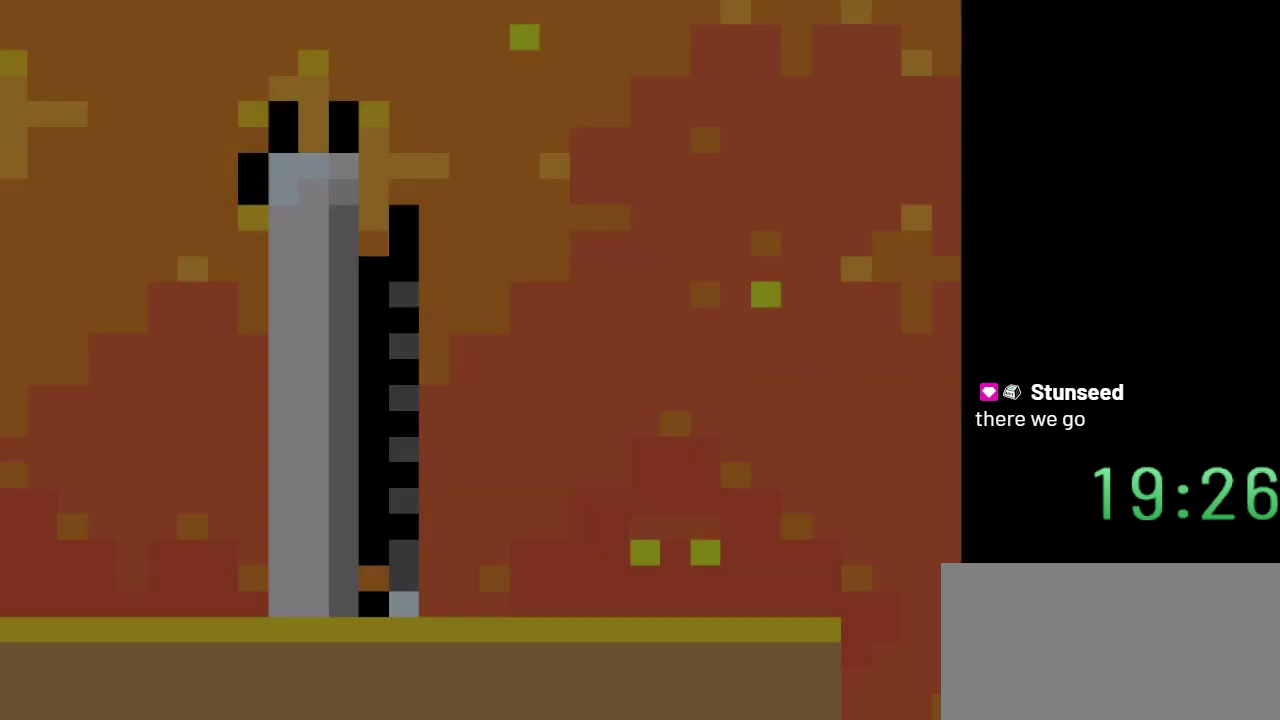
{"buttons": ["Y", "DPAD_RIGHT"], "events": [[17, "DPAD_RIGHT", "down"]]}
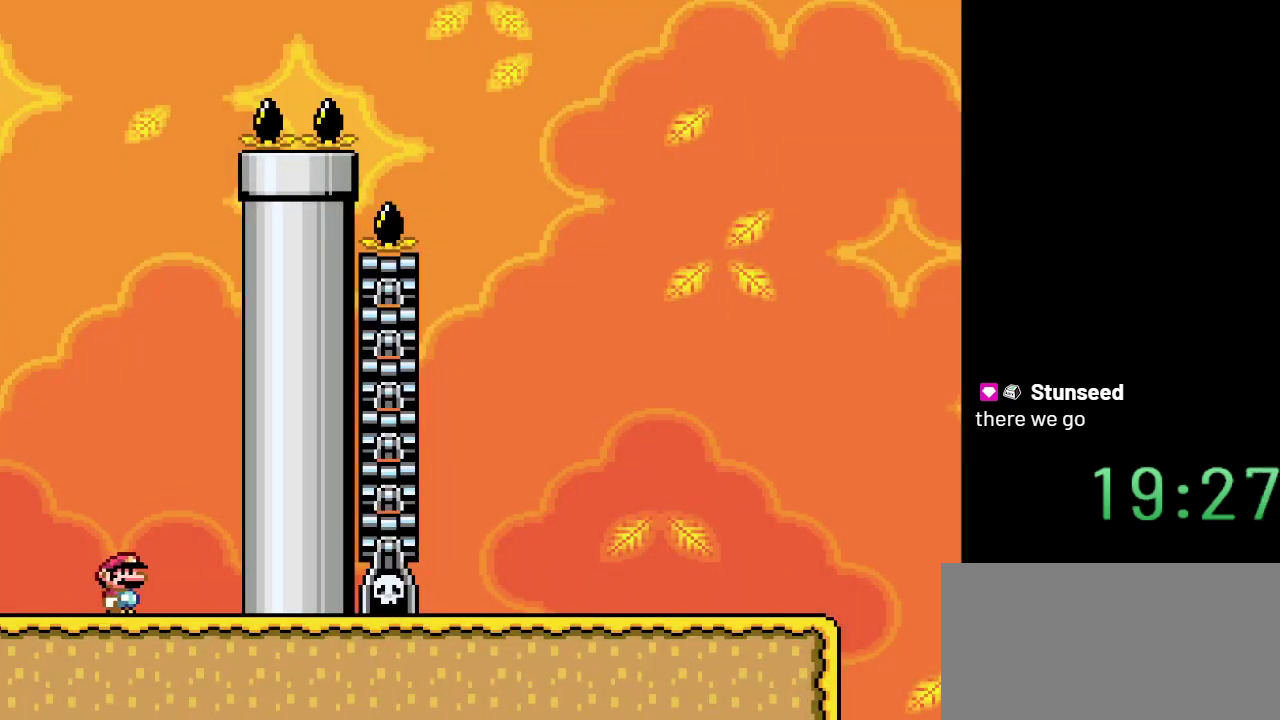
{"buttons": ["B", "Y", "DPAD_LEFT"], "events": [[83, "B", "down"], [150, "DPAD_RIGHT", "up"], [250, "DPAD_LEFT", "down"]]}
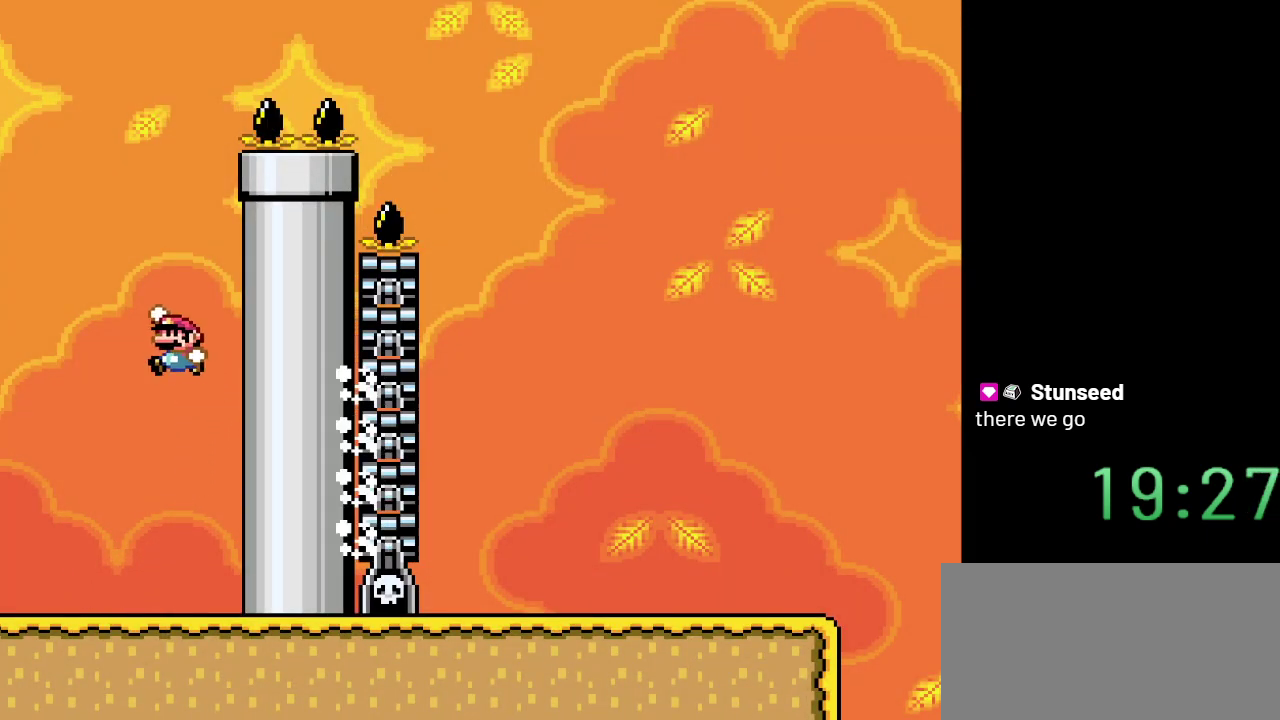
{"buttons": ["Y", "DPAD_RIGHT"], "events": [[183, "DPAD_LEFT", "up"], [217, "B", "up"], [300, "DPAD_RIGHT", "down"]]}
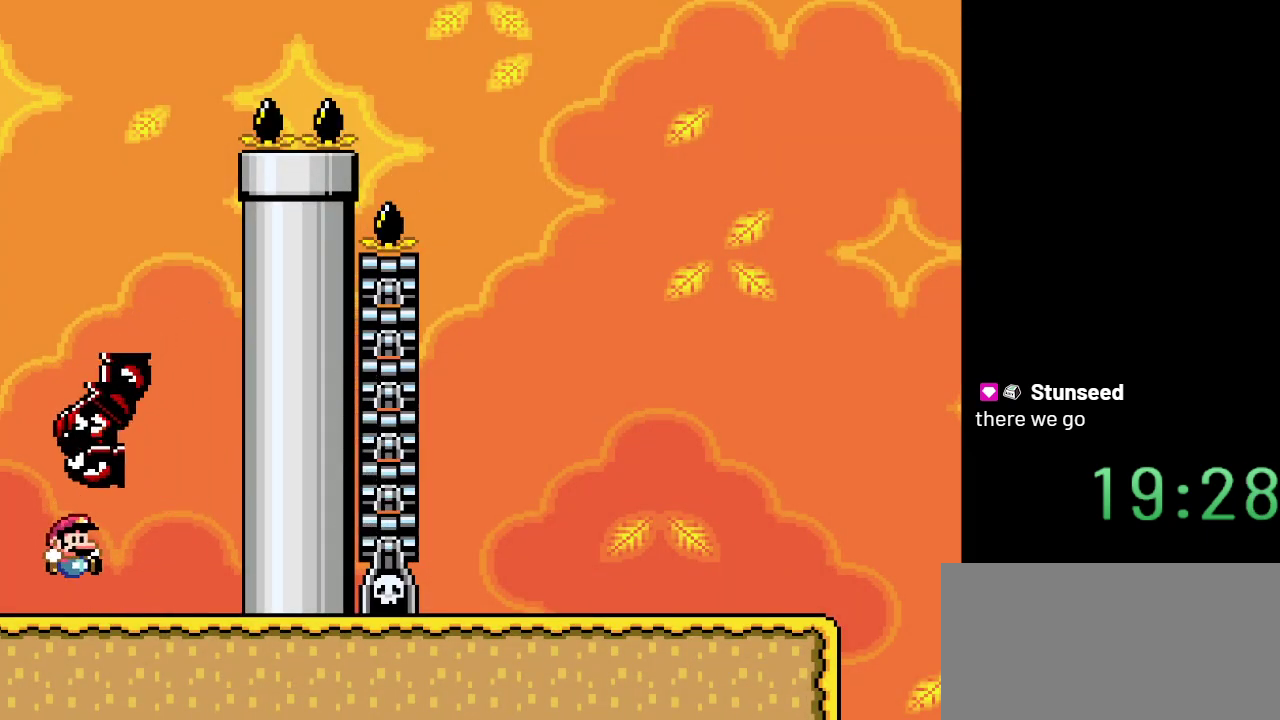
{"buttons": ["B", "Y"], "events": [[300, "B", "down"], [433, "DPAD_RIGHT", "up"]]}
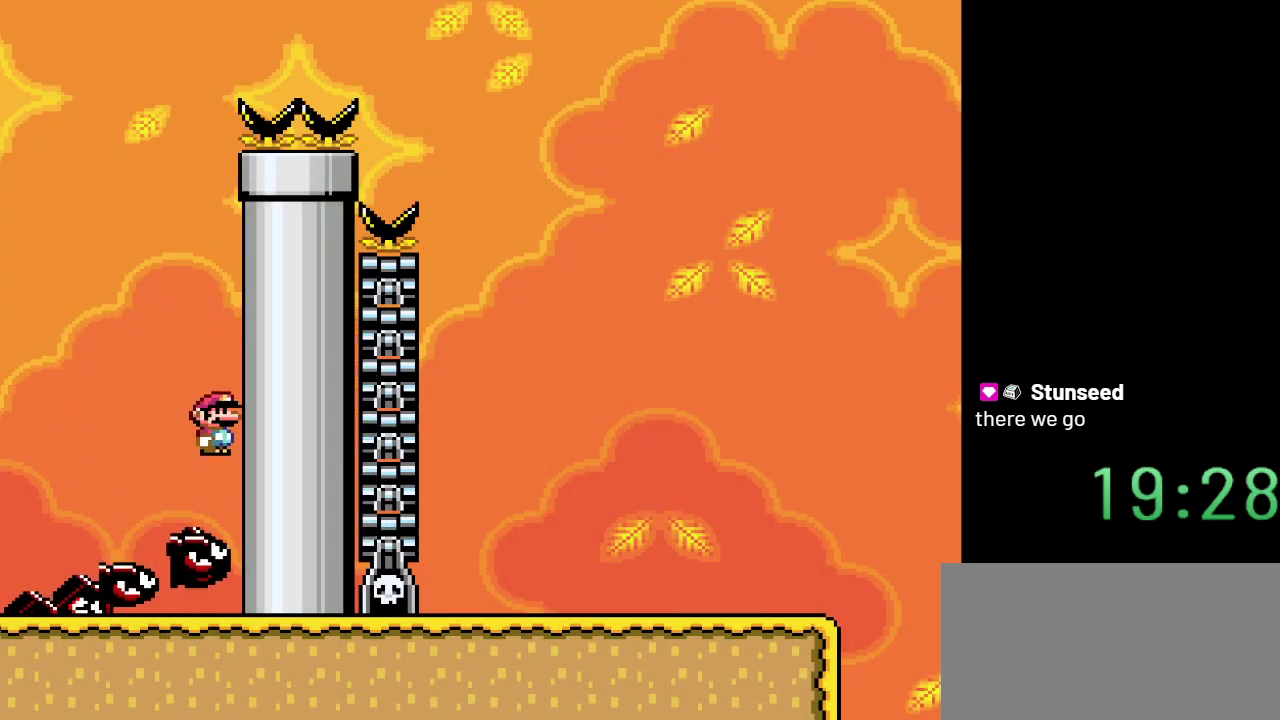
{"buttons": ["B", "Y"], "events": []}
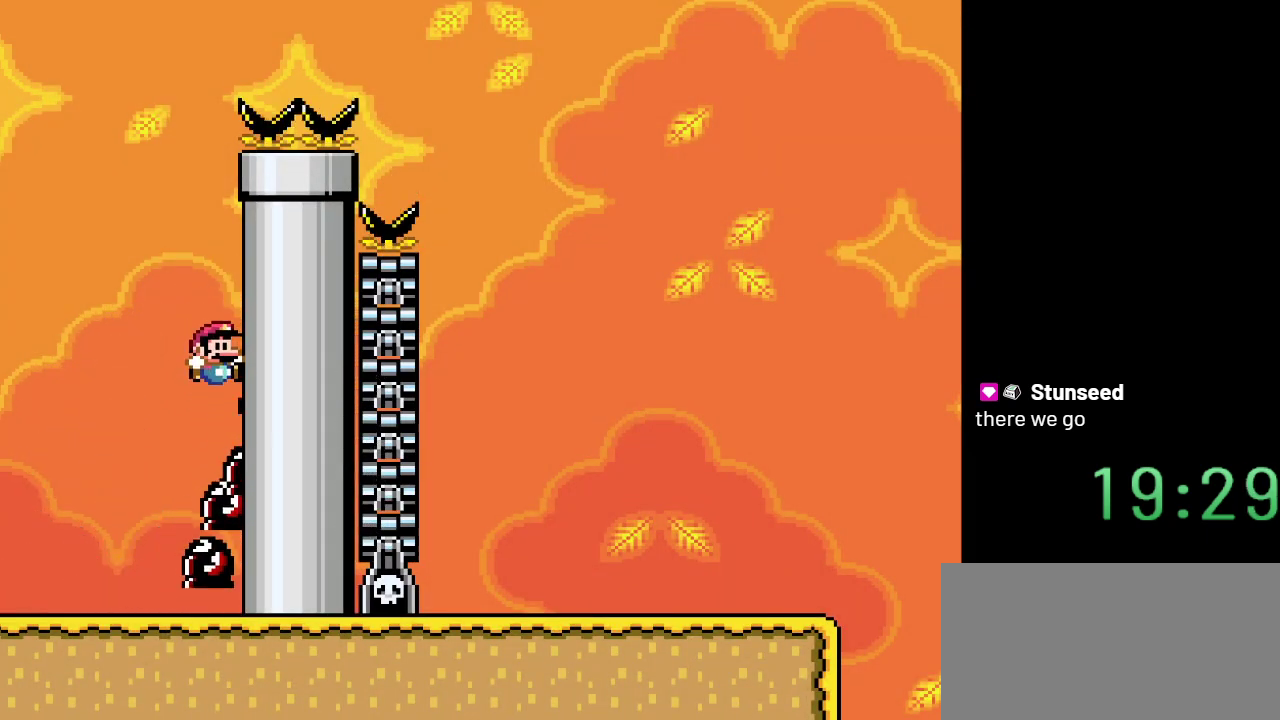
{"buttons": ["B", "Y", "DPAD_RIGHT"], "events": [[100, "DPAD_LEFT", "down"], [217, "DPAD_LEFT", "up"], [500, "DPAD_RIGHT", "down"]]}
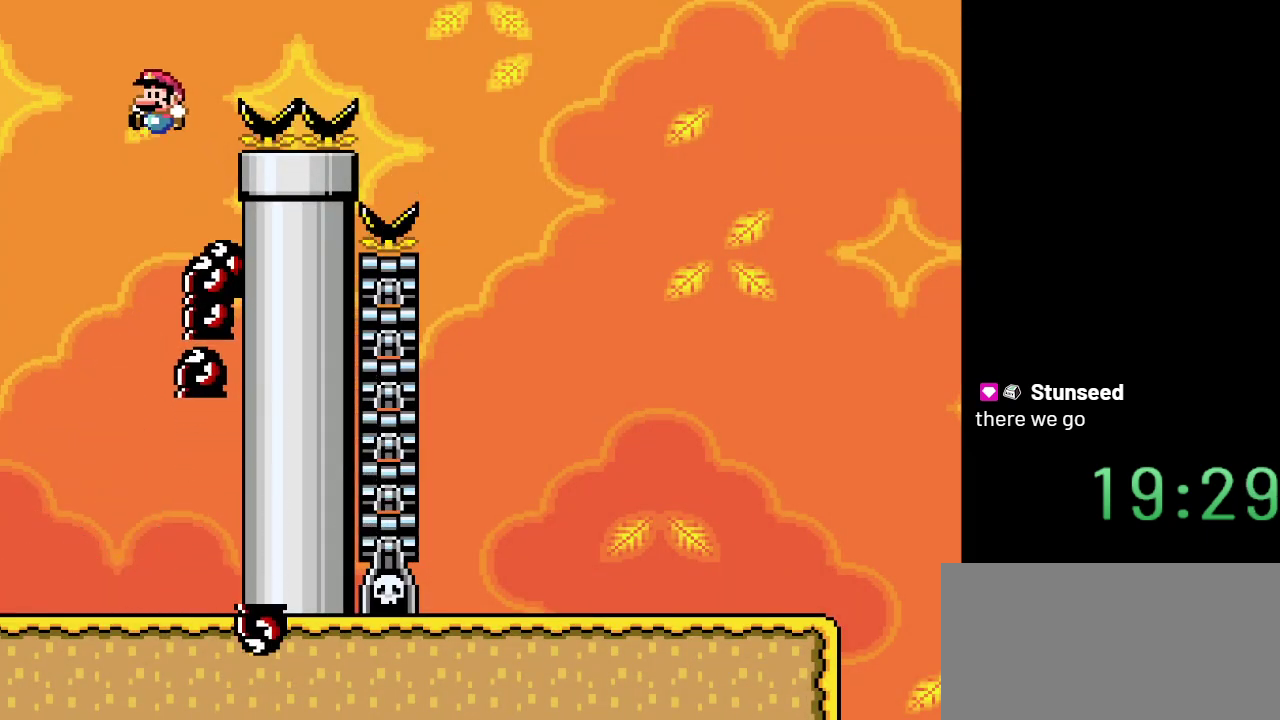
{"buttons": ["B", "Y", "DPAD_RIGHT"], "events": []}
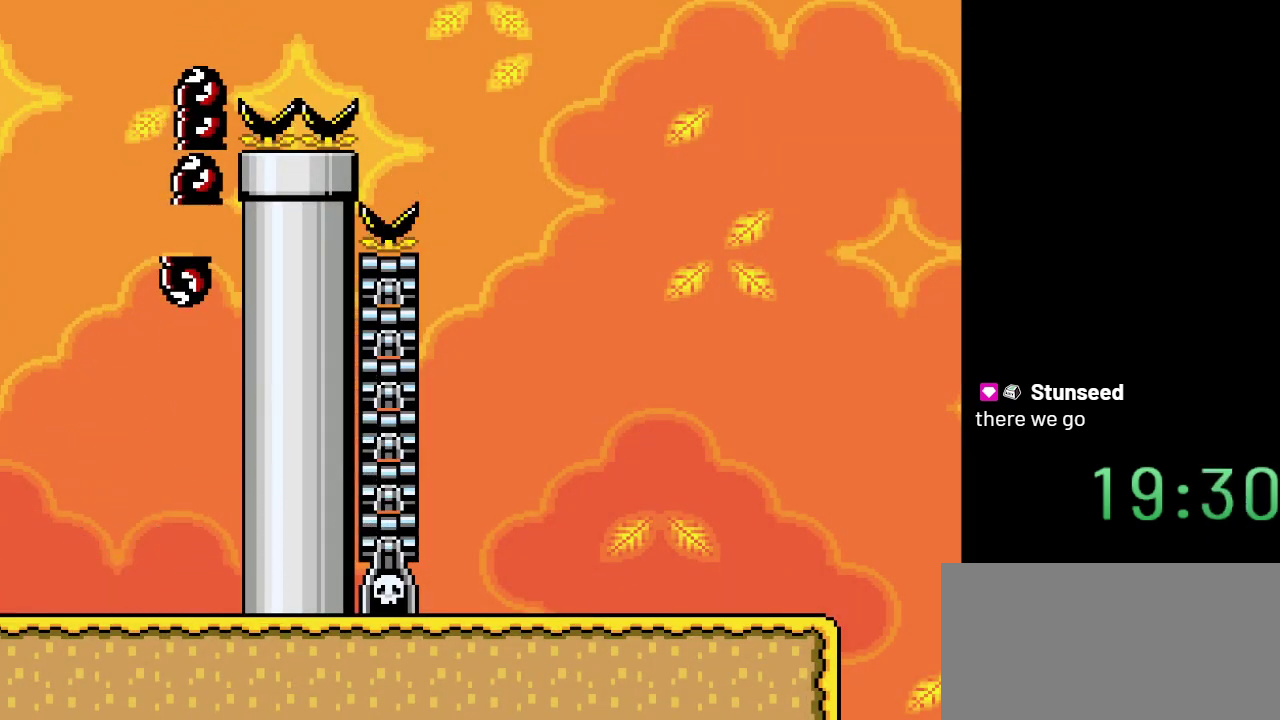
{"buttons": ["Y", "DPAD_LEFT"], "events": [[17, "B", "up"], [283, "DPAD_RIGHT", "up"], [433, "DPAD_LEFT", "down"]]}
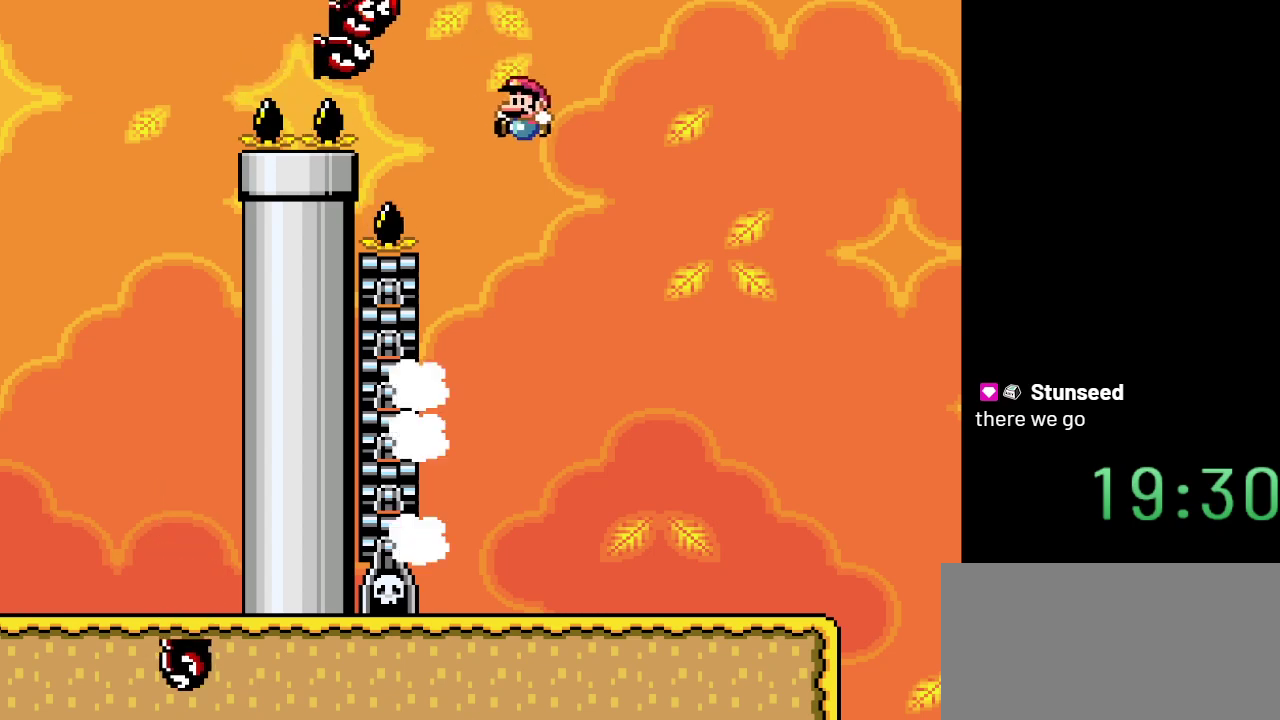
{"buttons": ["Y"], "events": [[400, "DPAD_LEFT", "up"]]}
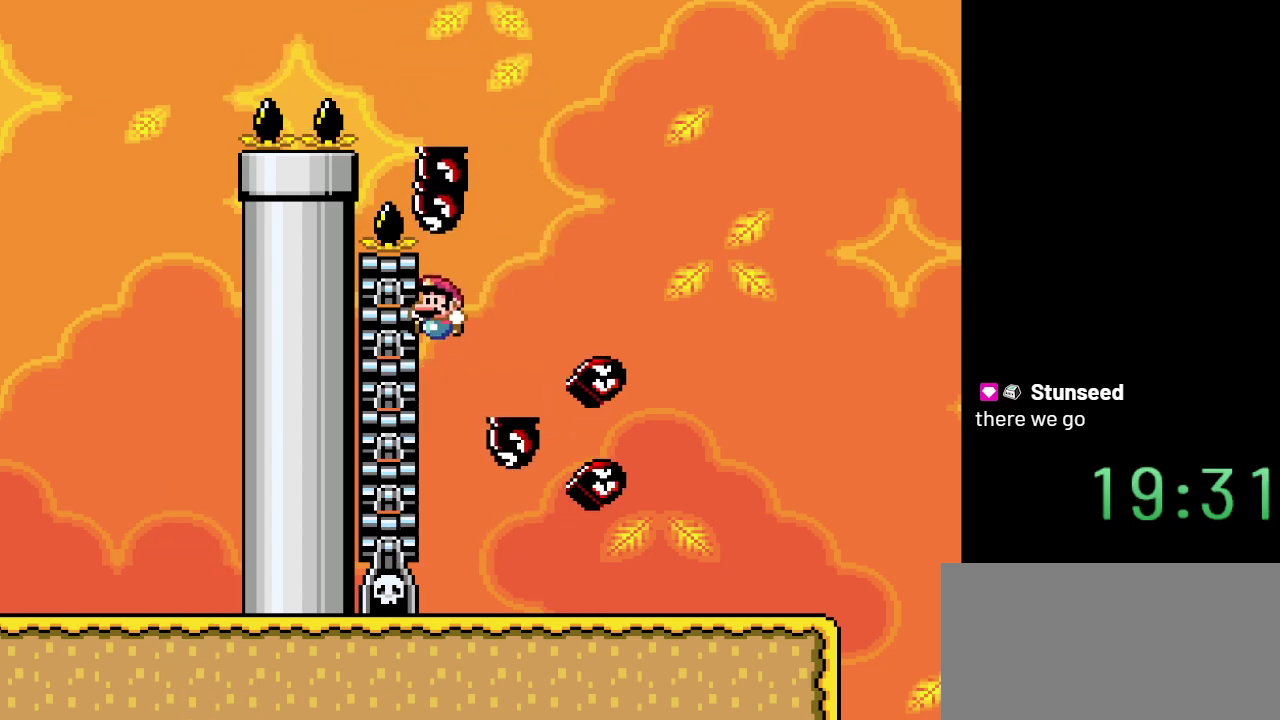
{"buttons": ["Y", "DPAD_RIGHT"], "events": [[233, "DPAD_RIGHT", "down"], [400, "DPAD_RIGHT", "up"], [500, "DPAD_RIGHT", "down"]]}
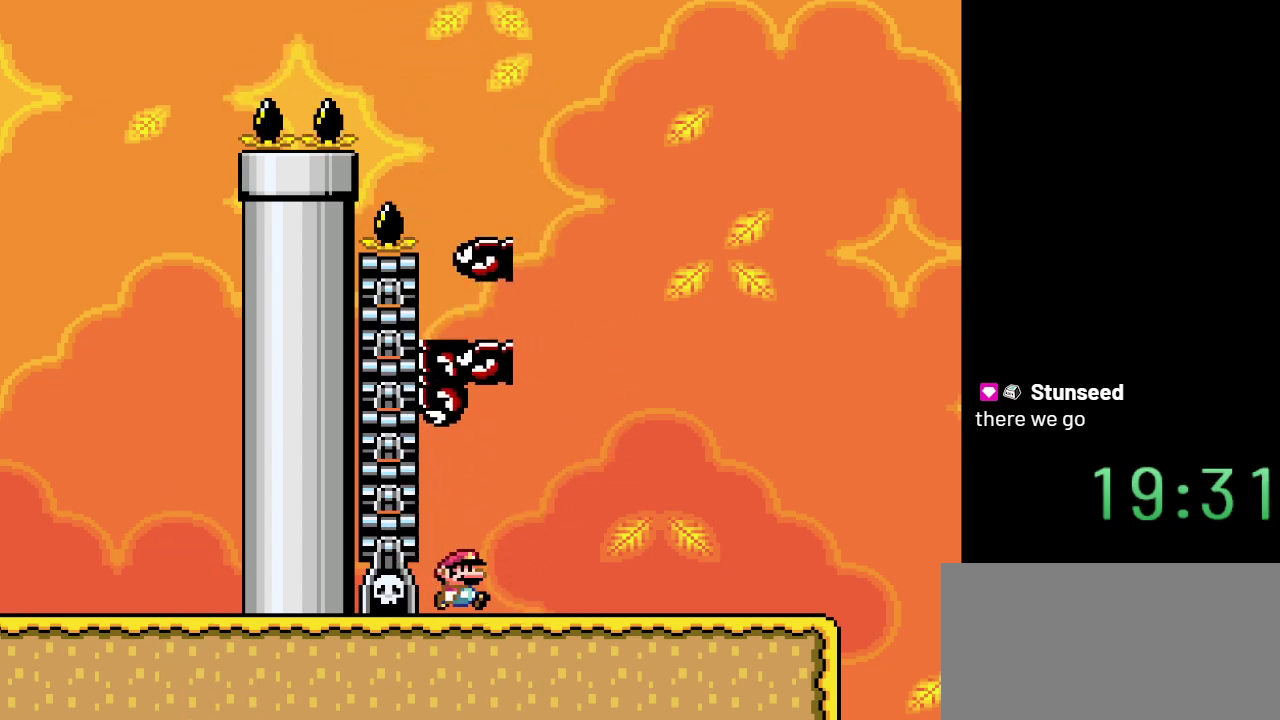
{"buttons": ["Y"], "events": [[400, "DPAD_RIGHT", "up"]]}
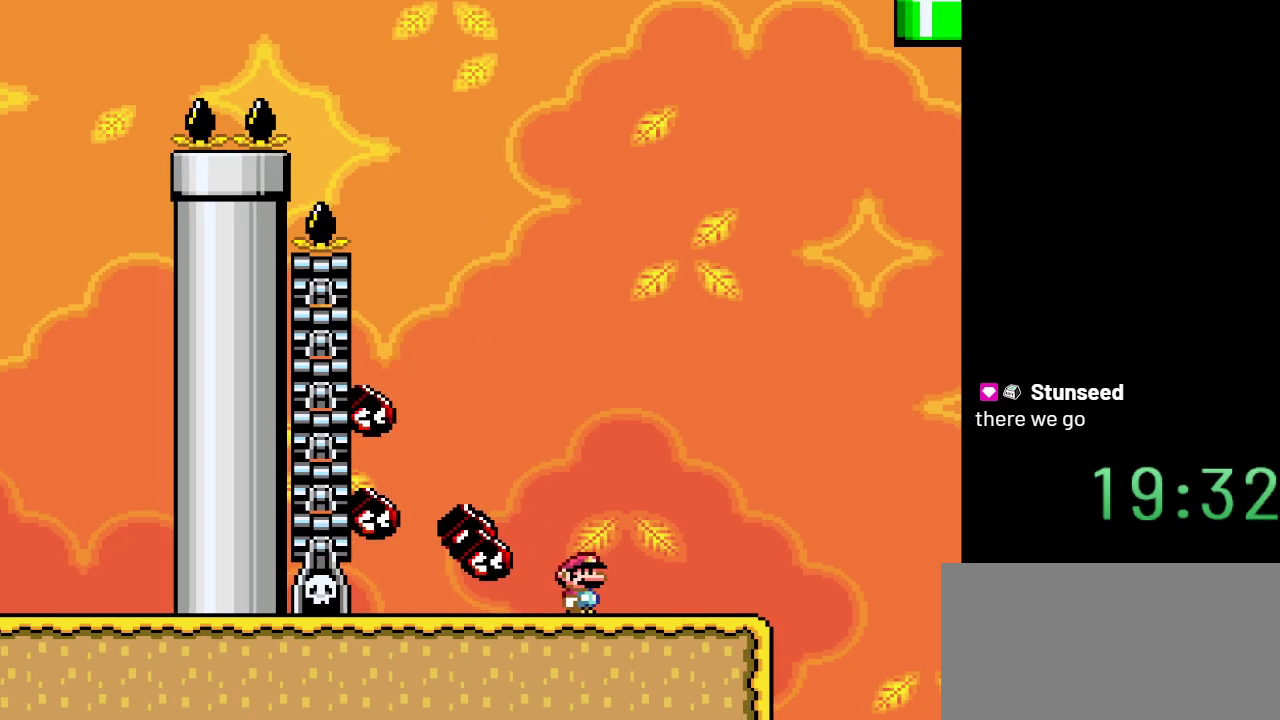
{"buttons": ["B", "Y"], "events": [[83, "DPAD_RIGHT", "down"], [300, "B", "down"], [500, "DPAD_RIGHT", "up"]]}
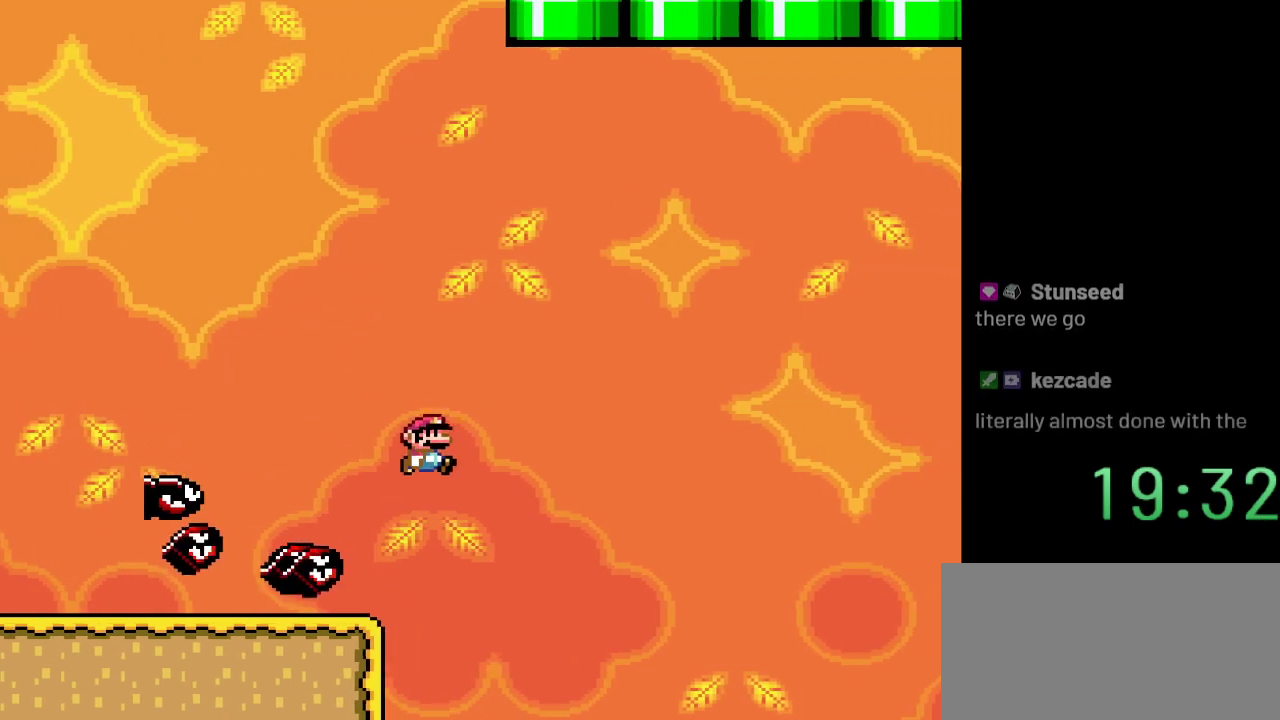
{"buttons": ["B", "Y", "DPAD_RIGHT"], "events": [[83, "DPAD_LEFT", "down"], [283, "DPAD_LEFT", "up"], [433, "DPAD_RIGHT", "down"]]}
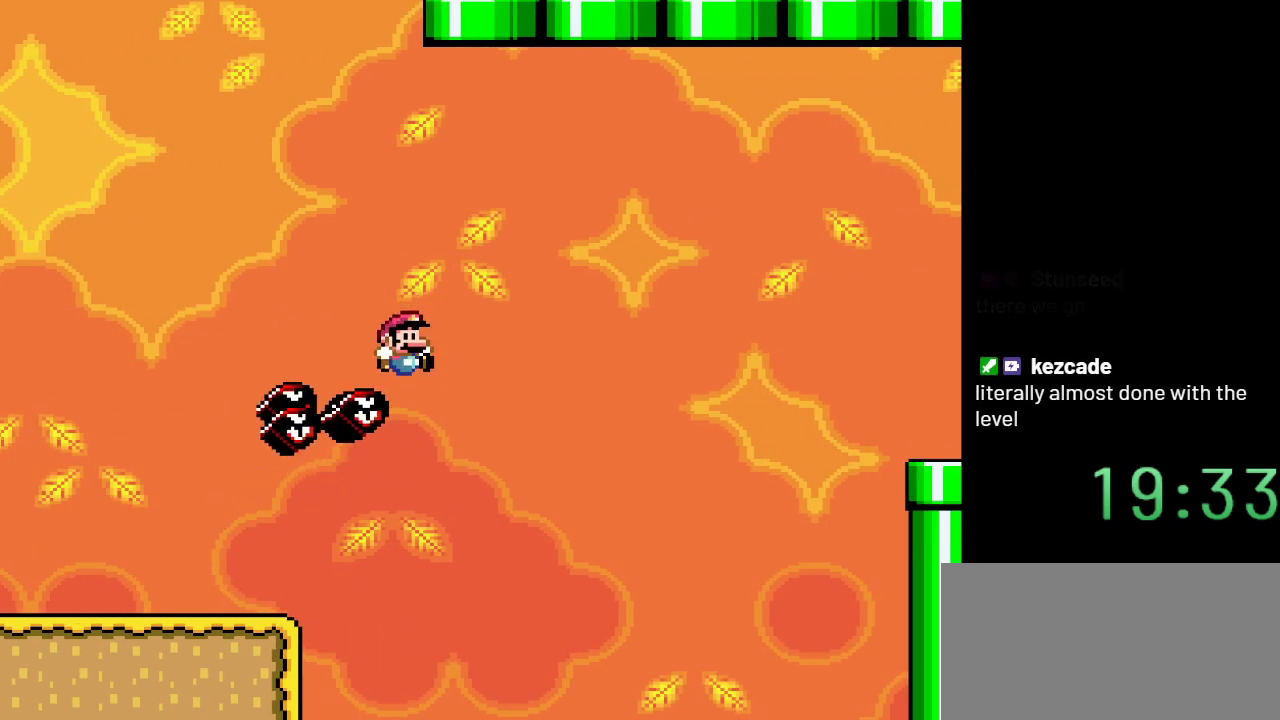
{"buttons": ["B", "Y", "DPAD_RIGHT"], "events": []}
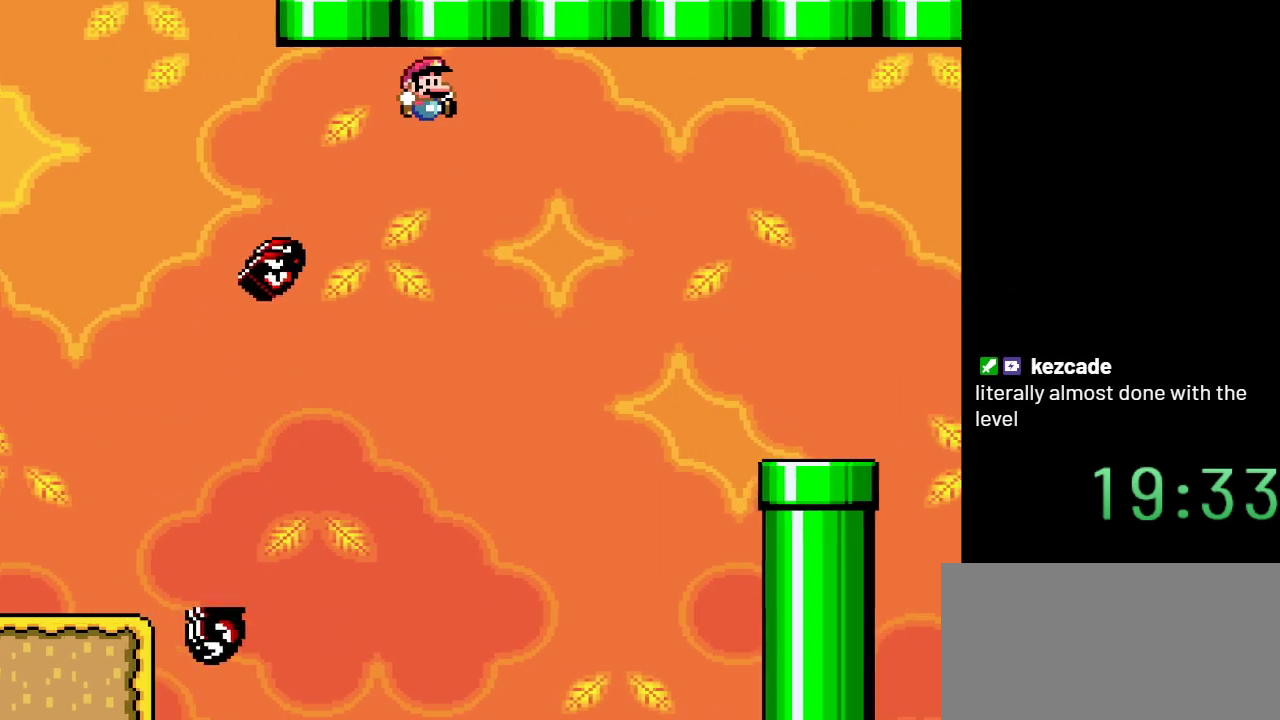
{"buttons": ["B", "Y", "DPAD_RIGHT"], "events": []}
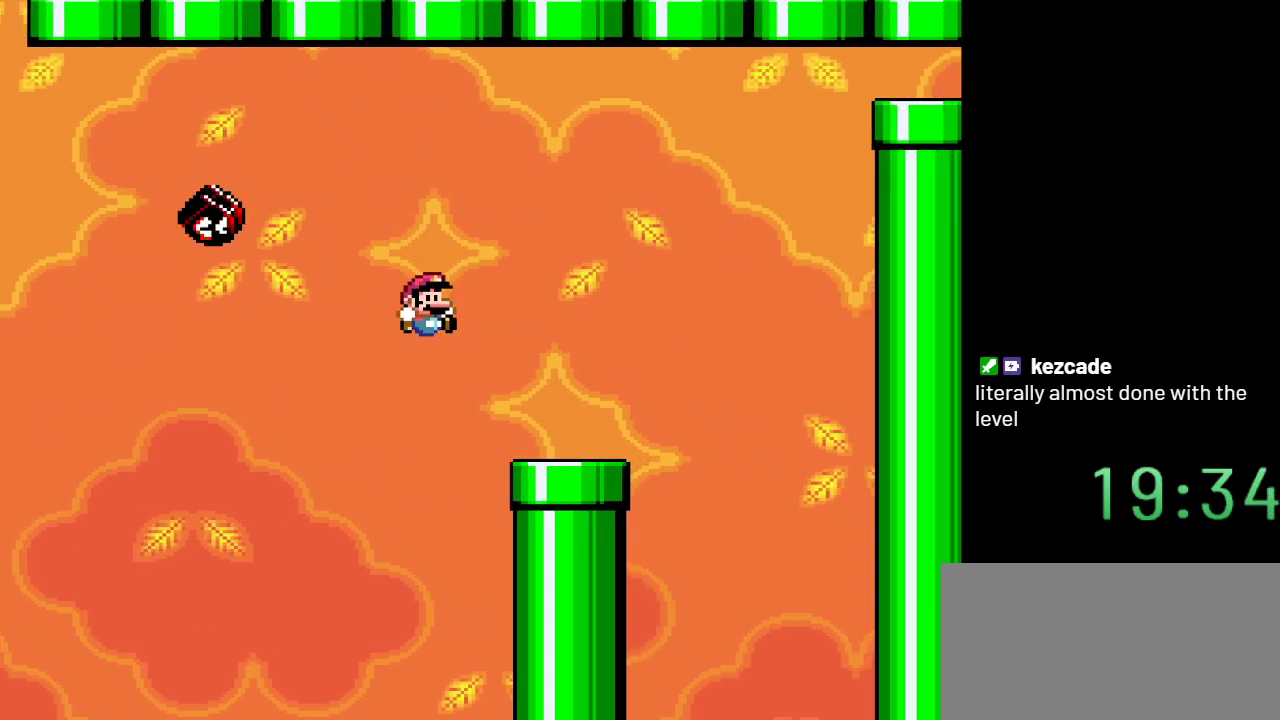
{"buttons": ["B", "Y"], "events": [[150, "B", "up"], [217, "DPAD_RIGHT", "up"], [250, "B", "down"], [317, "DPAD_LEFT", "down"], [500, "DPAD_LEFT", "up"]]}
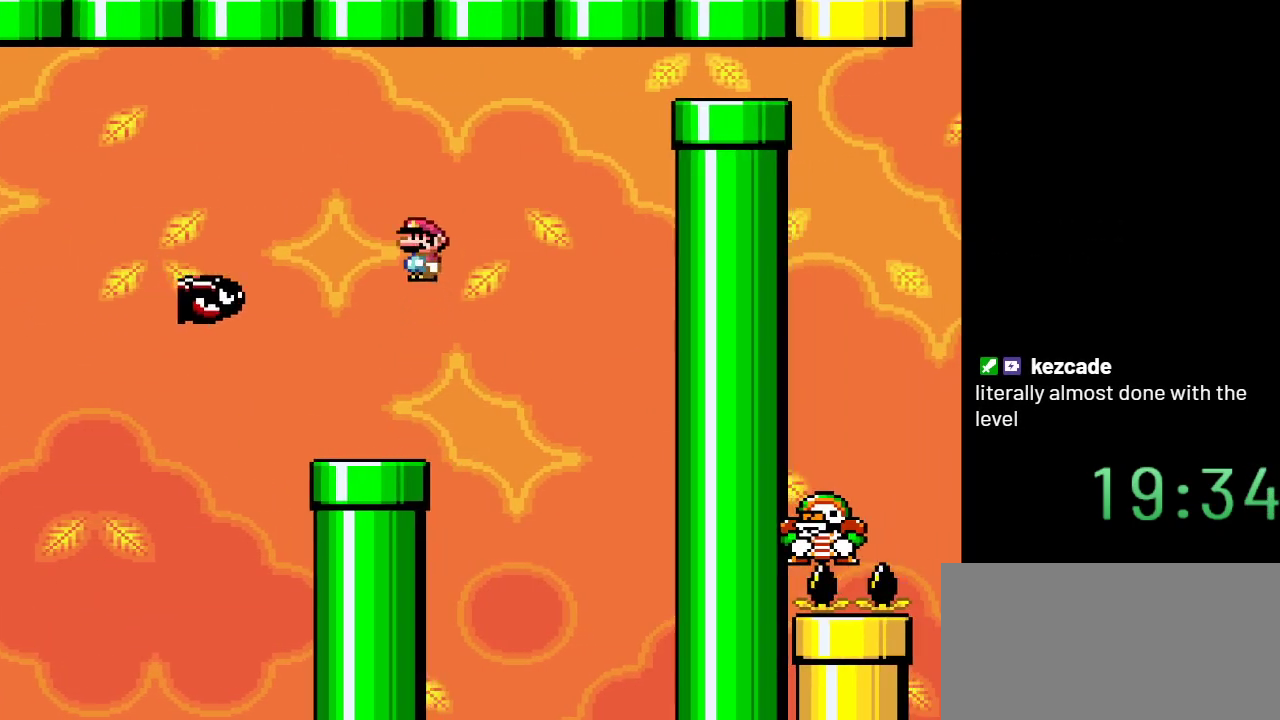
{"buttons": ["B", "Y", "DPAD_RIGHT"], "events": [[83, "DPAD_LEFT", "down"], [250, "DPAD_LEFT", "up"], [283, "DPAD_RIGHT", "down"]]}
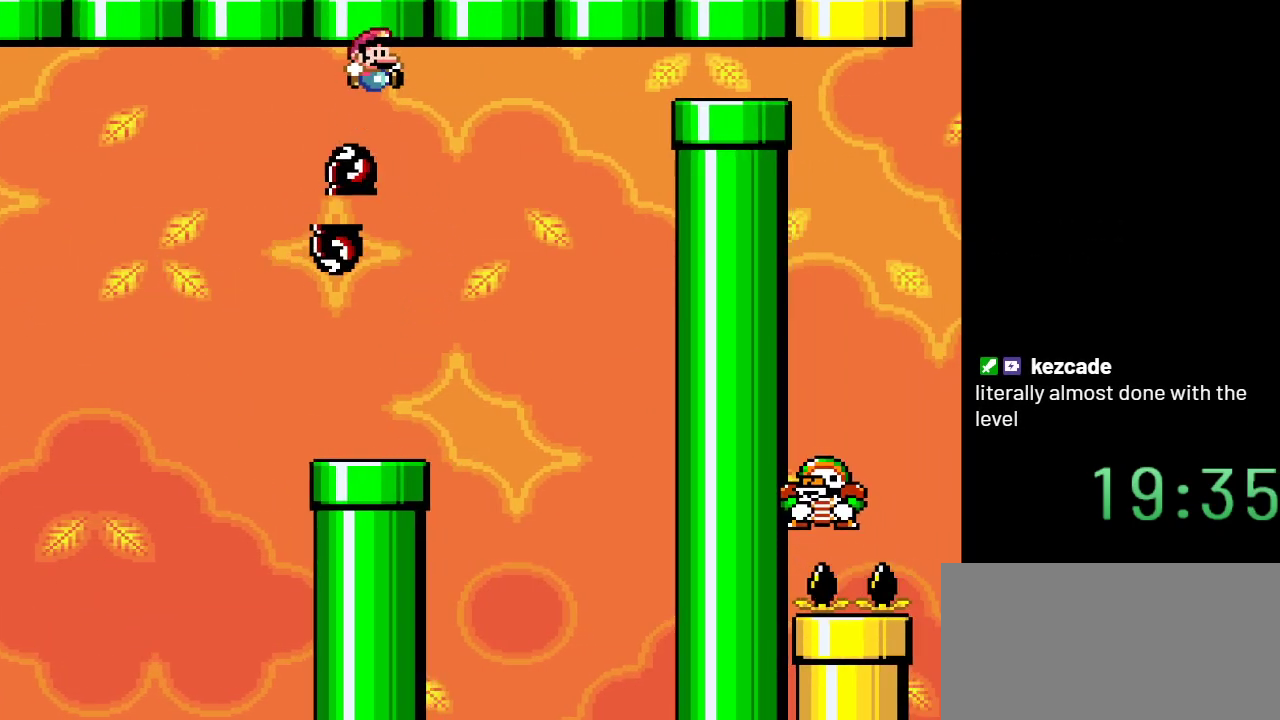
{"buttons": ["Y"], "events": [[50, "DPAD_RIGHT", "up"], [150, "DPAD_LEFT", "down"], [467, "DPAD_LEFT", "up"], [500, "B", "up"]]}
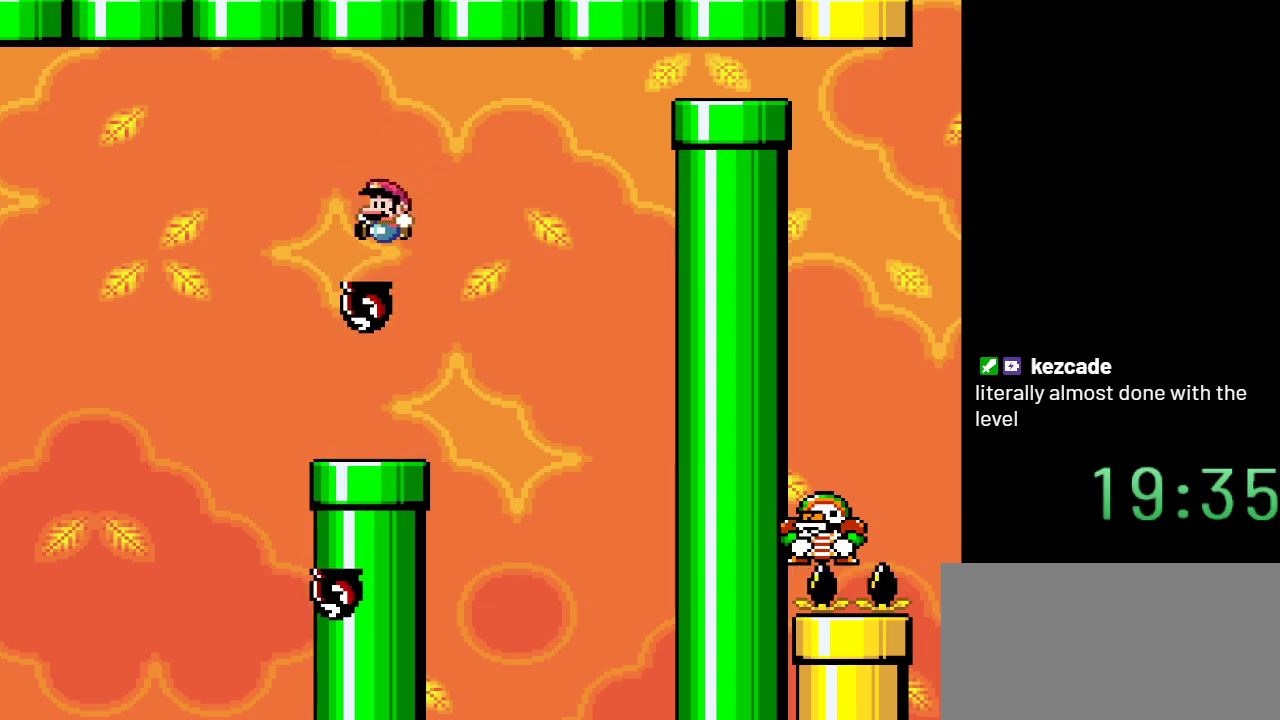
{"buttons": ["Y"], "events": [[100, "DPAD_RIGHT", "down"], [217, "DPAD_RIGHT", "up"]]}
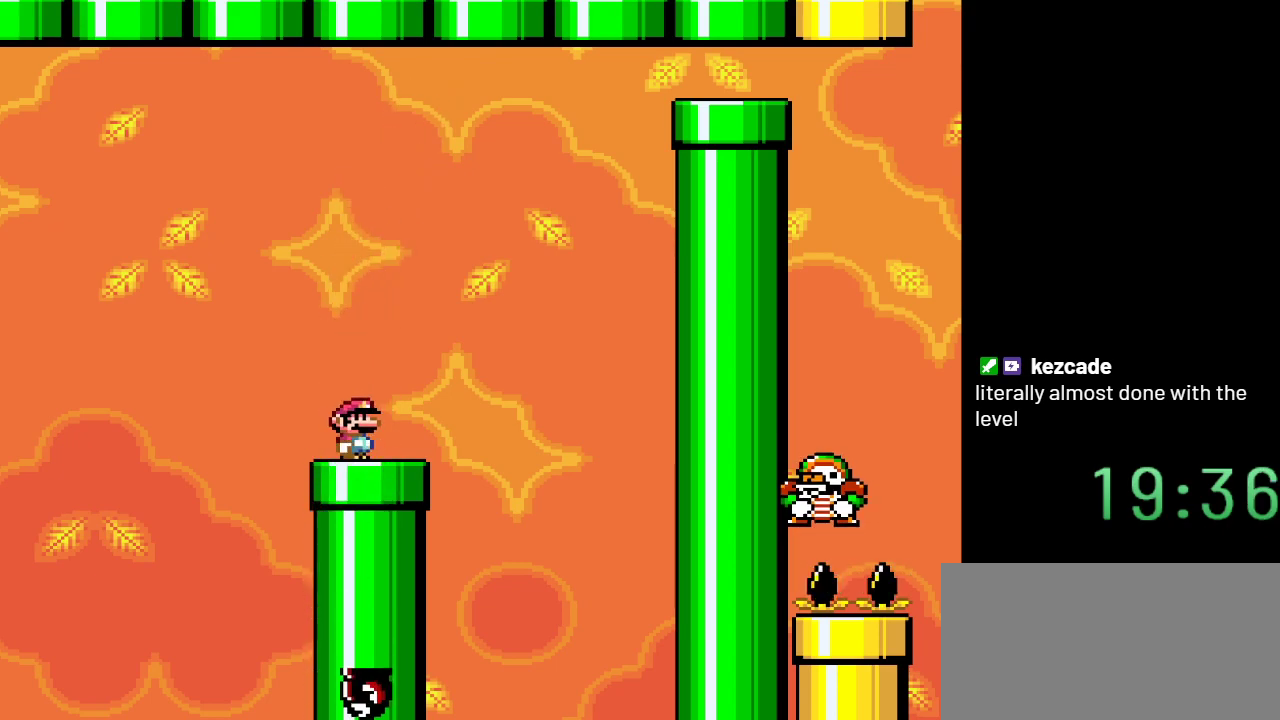
{"buttons": ["Y", "DPAD_RIGHT"], "events": [[50, "DPAD_LEFT", "down"], [183, "DPAD_LEFT", "up"], [317, "DPAD_RIGHT", "down"]]}
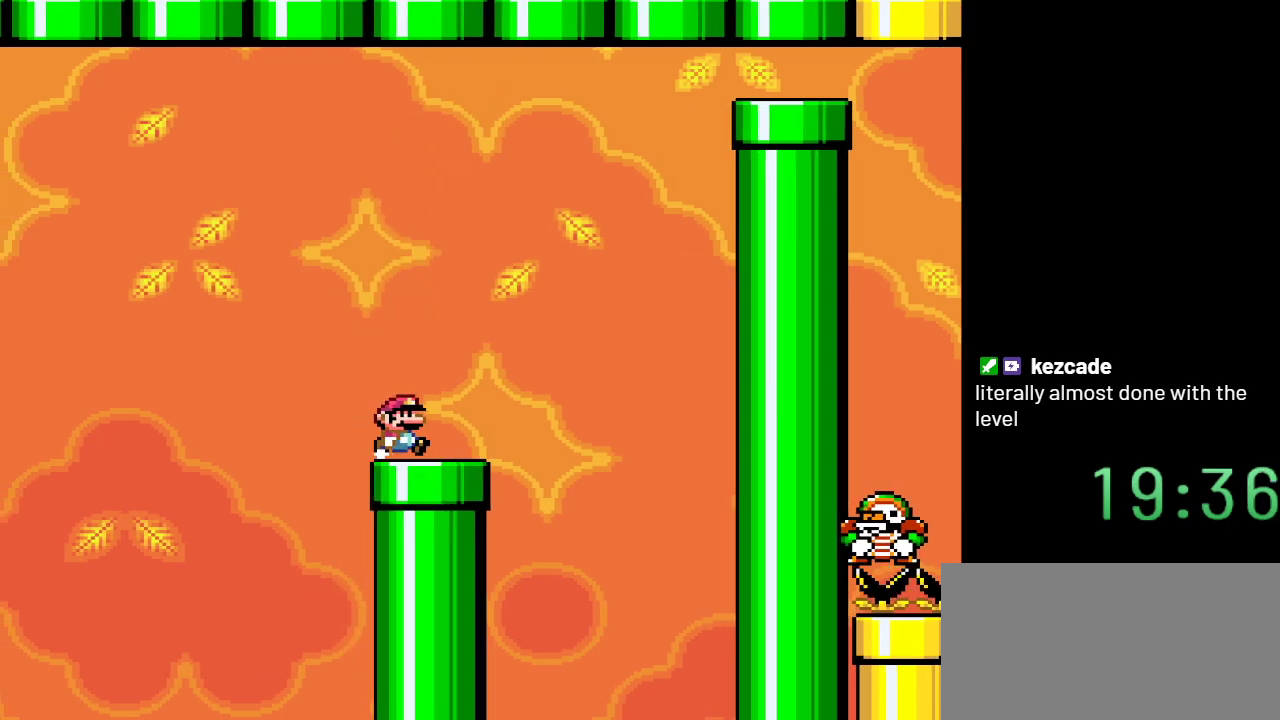
{"buttons": ["B", "Y", "DPAD_RIGHT"], "events": [[150, "B", "down"]]}
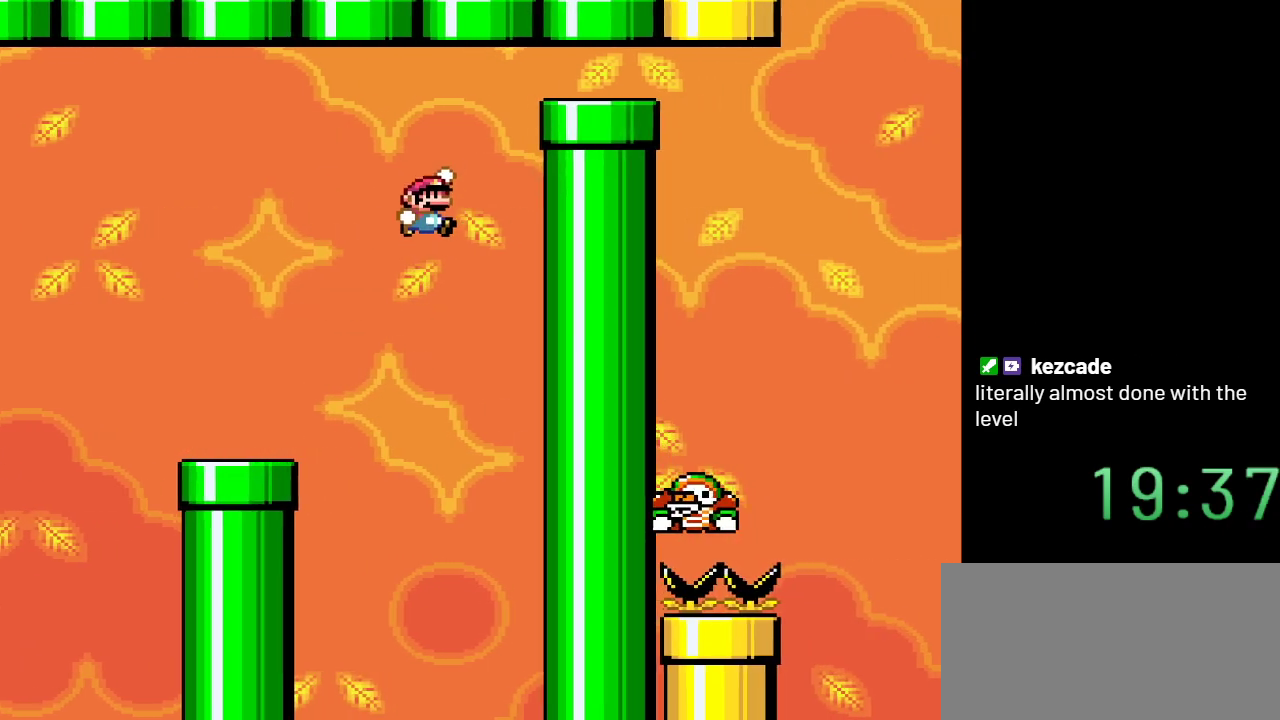
{"buttons": ["B", "Y"], "events": [[400, "DPAD_RIGHT", "up"]]}
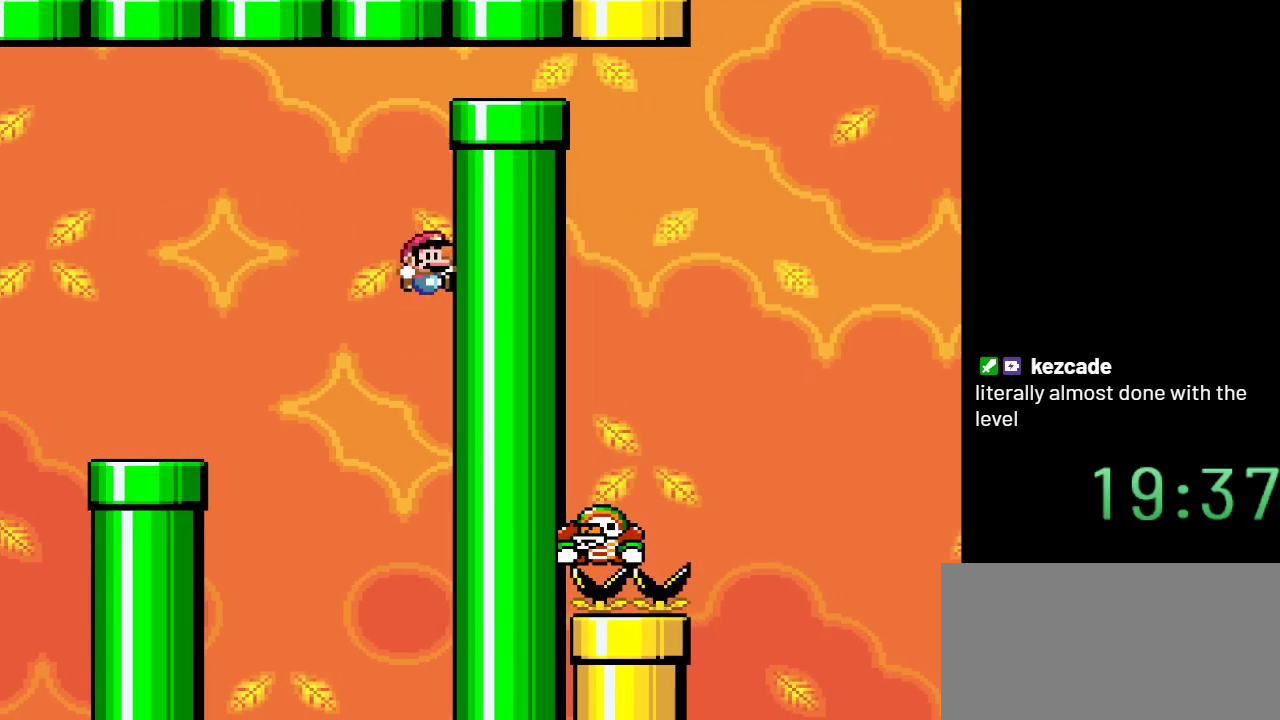
{"buttons": ["B", "Y"], "events": []}
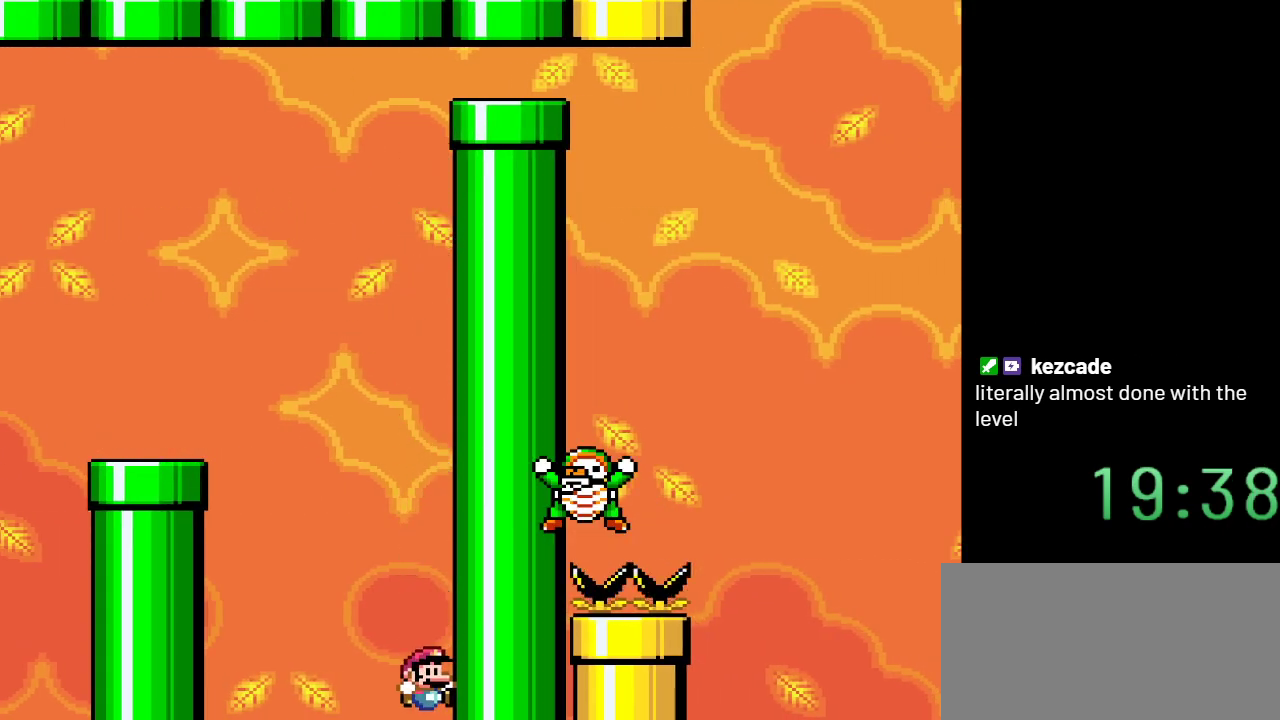
{"buttons": ["B", "Y"], "events": []}
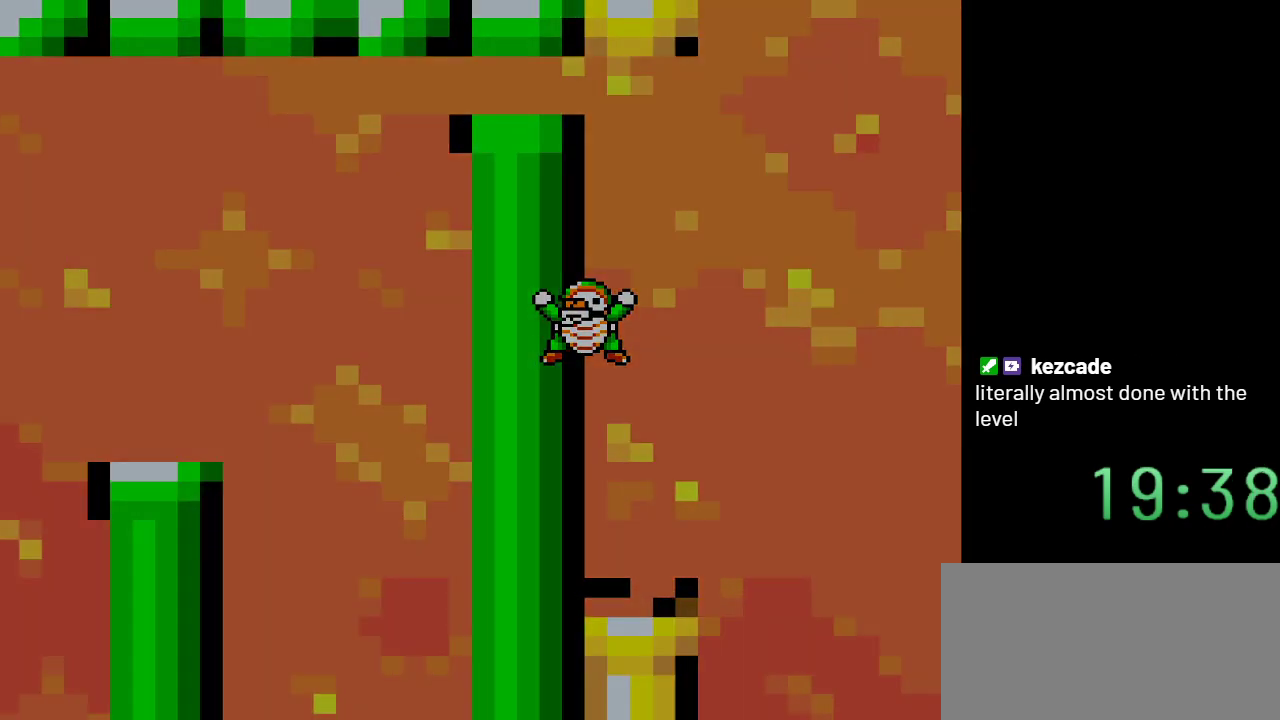
{"buttons": ["Y"], "events": [[217, "B", "up"]]}